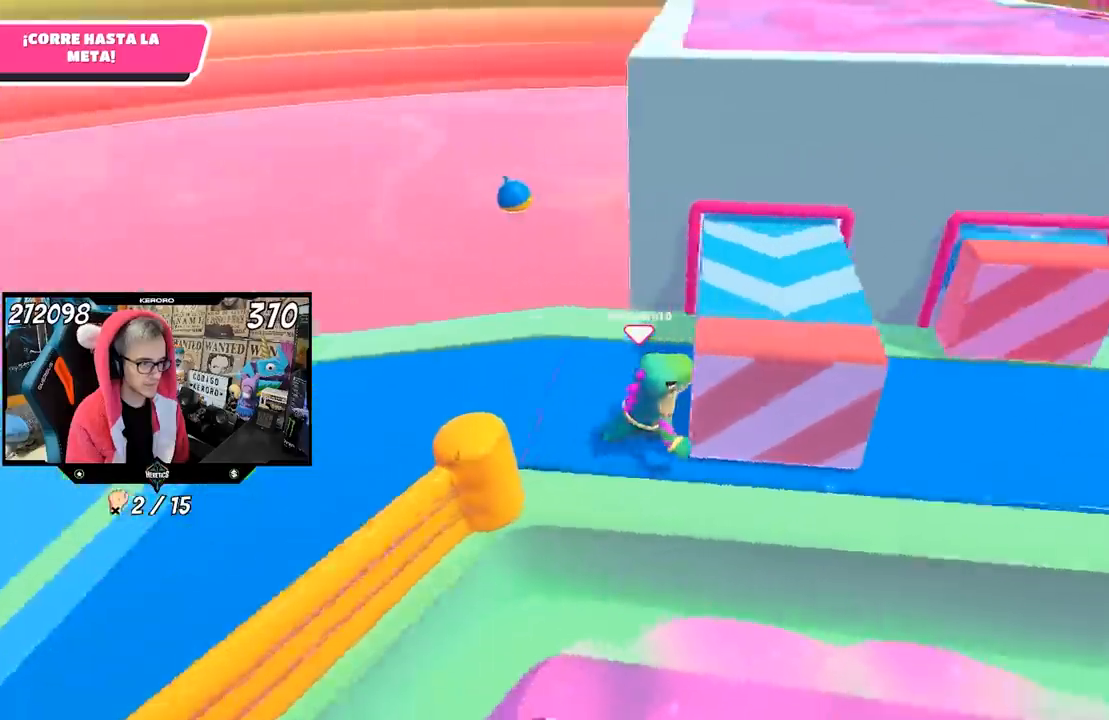
Gameplay with a controller (PlayStation layout); each line is a JSON object with the inputs held at the frame after it. "events" lists button and stick changes between this image and that frame as [ms after this image, input, new state], when the widget could be followed in between.
{"buttons": [], "left_stick": "center", "right_stick": "center", "events": [[200, "left_stick", "right"], [300, "right_stick", "center"], [367, "left_stick", "center"]]}
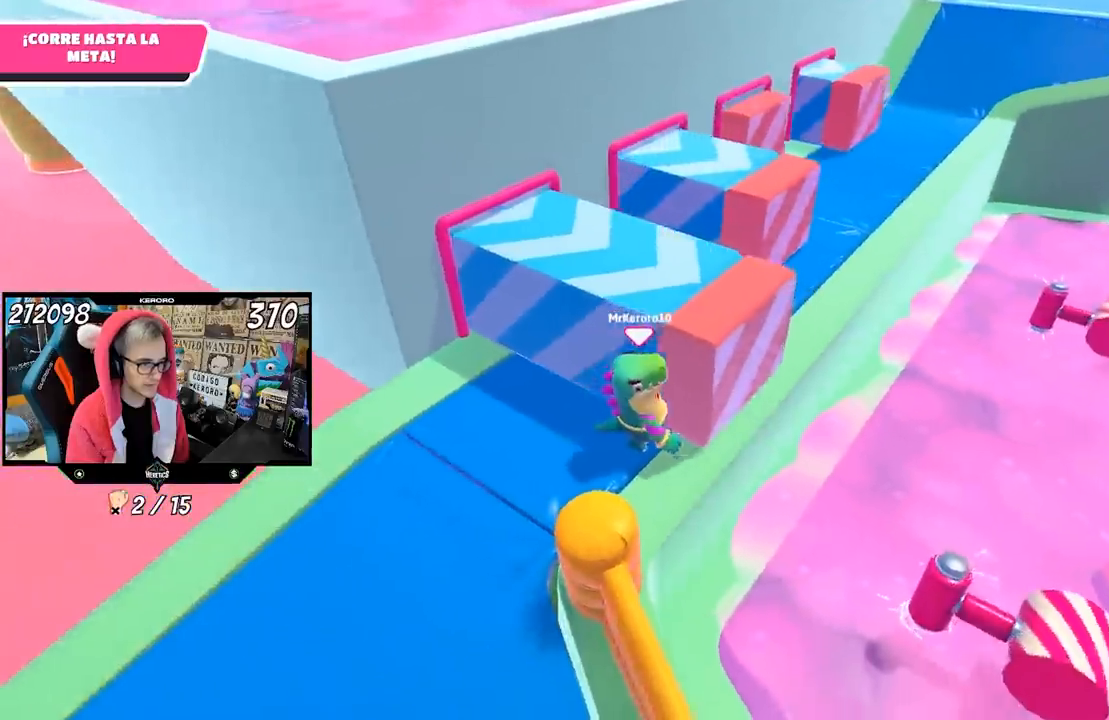
{"buttons": [], "left_stick": "up-right", "right_stick": "center", "events": [[100, "left_stick", "up-right"]]}
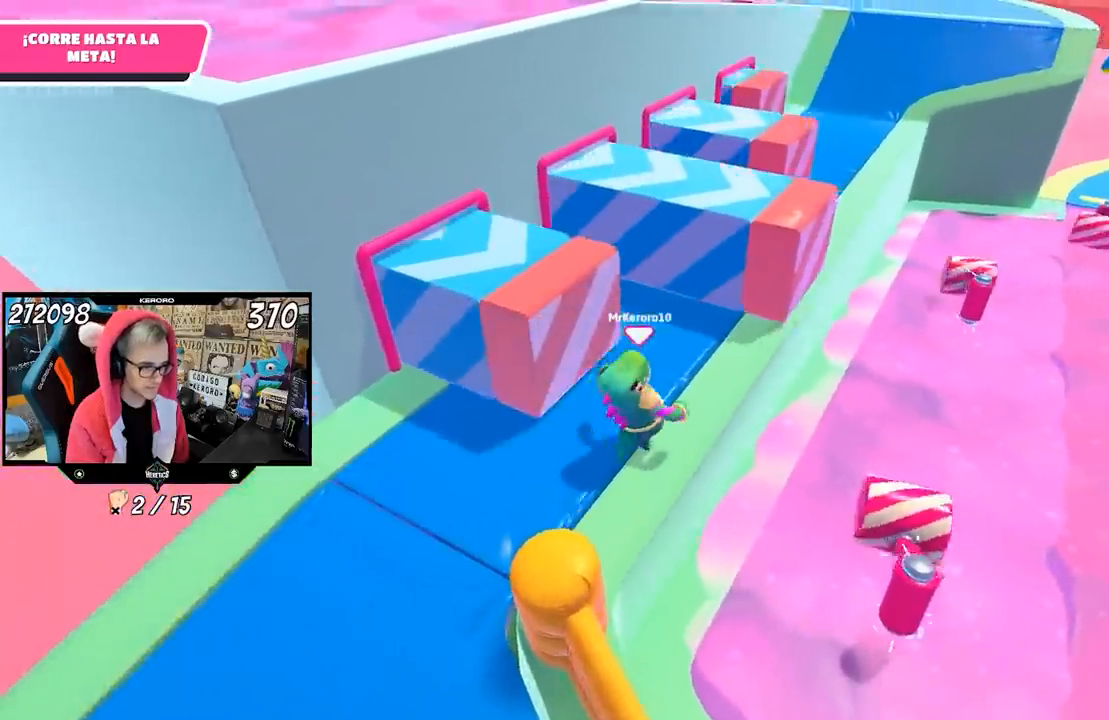
{"buttons": [], "left_stick": "up", "right_stick": "center", "events": [[33, "left_stick", "up"]]}
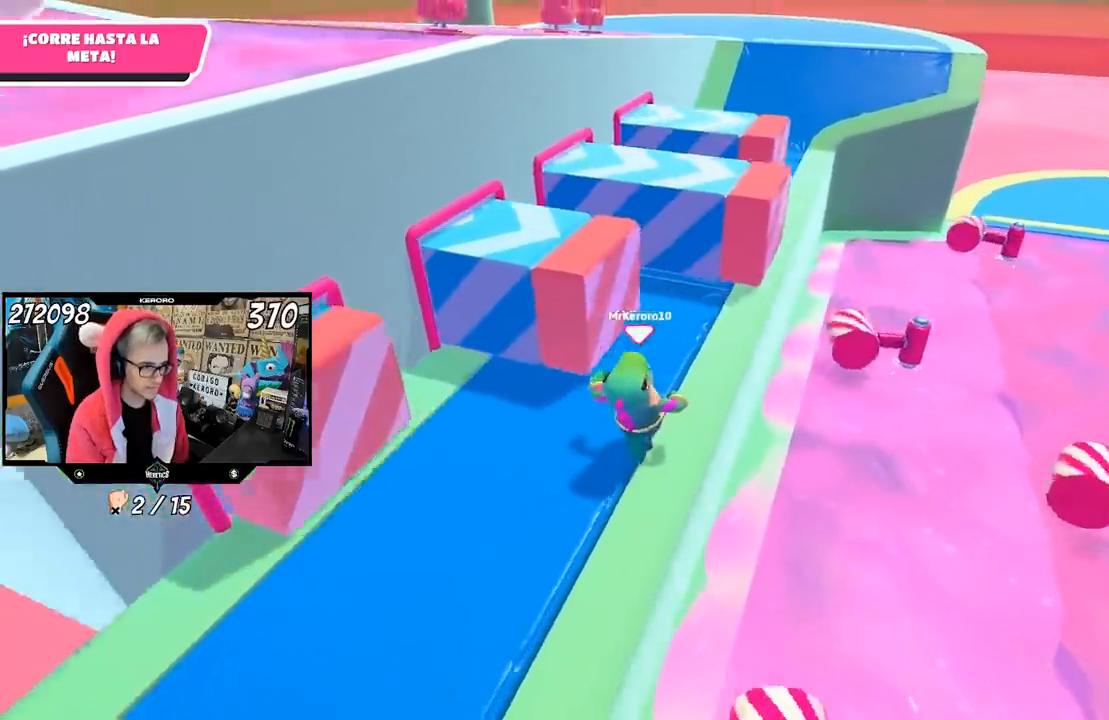
{"buttons": [], "left_stick": "up", "right_stick": "center", "events": []}
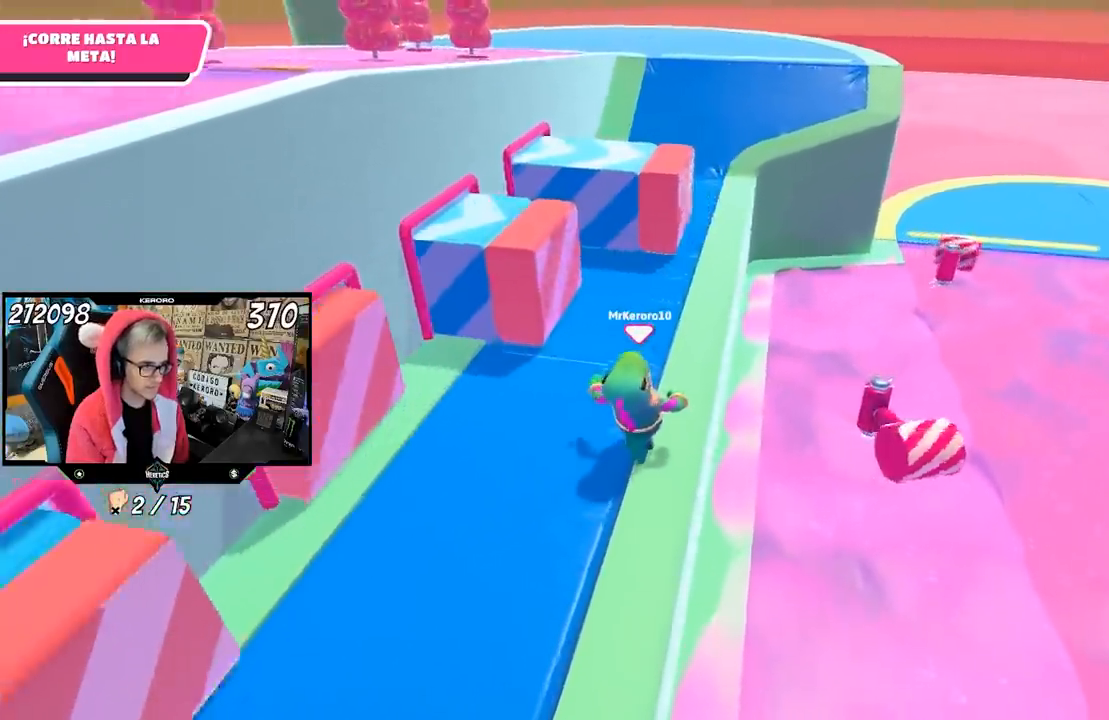
{"buttons": [], "left_stick": "up", "right_stick": "center"}
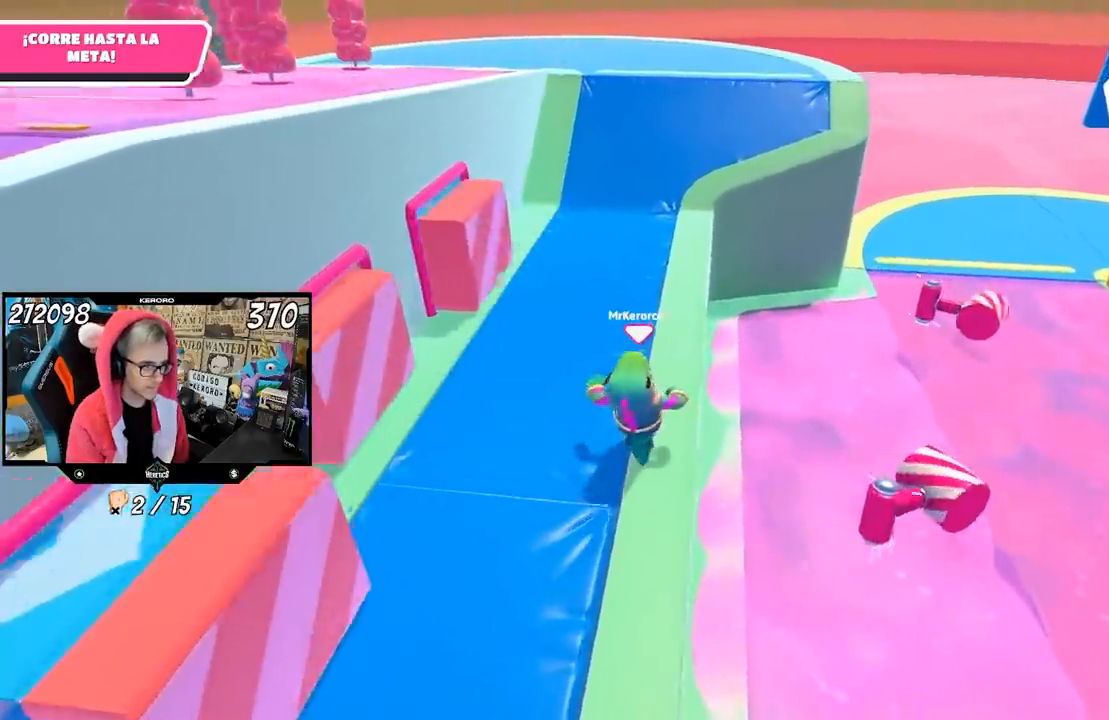
{"buttons": [], "left_stick": "up", "right_stick": "center", "events": [[267, "SQUARE", "down"], [367, "SQUARE", "up"], [433, "SQUARE", "down"], [500, "SQUARE", "up"]]}
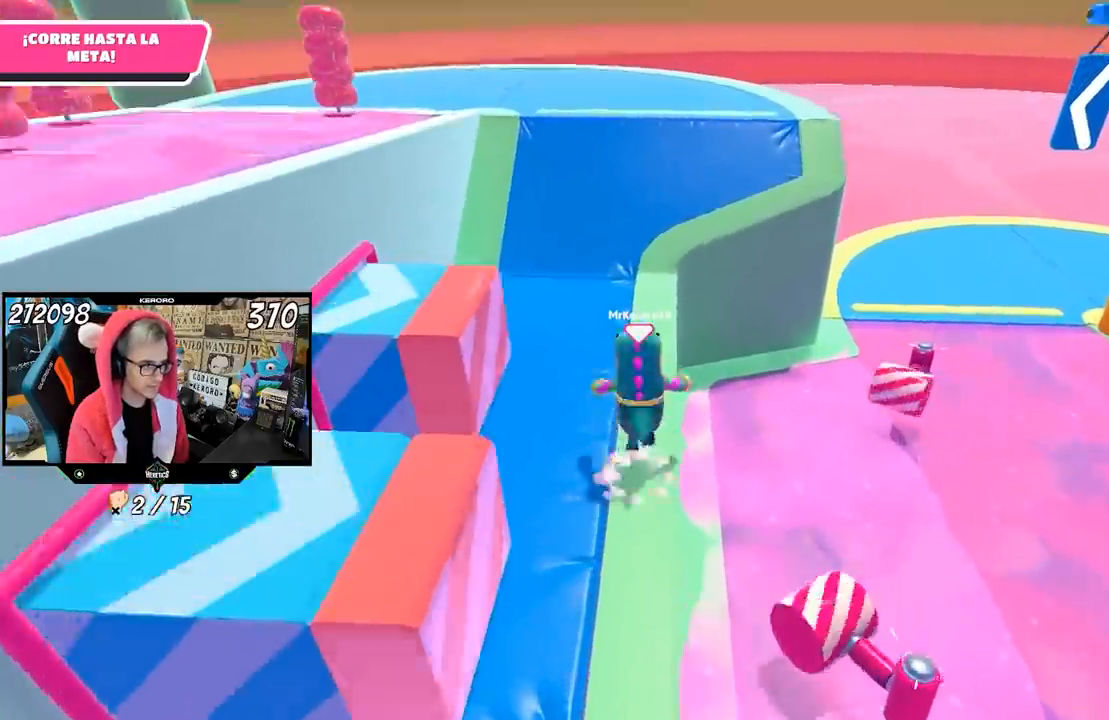
{"buttons": [], "left_stick": "up", "right_stick": "center", "events": []}
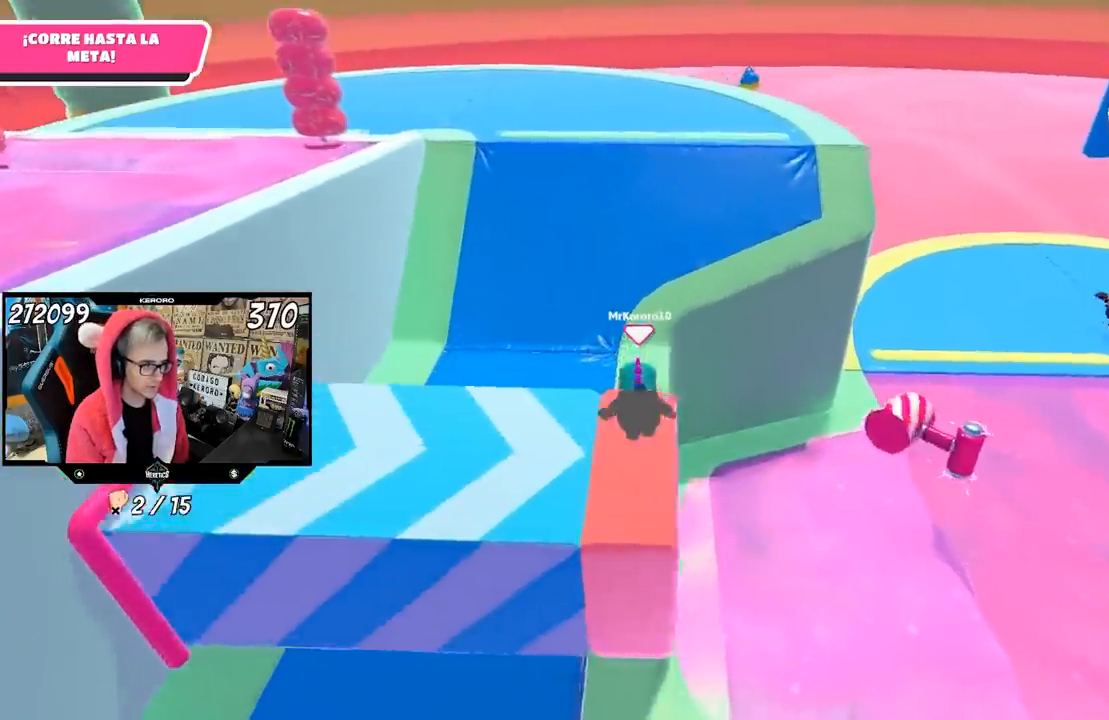
{"buttons": [], "left_stick": "up", "right_stick": "left", "events": [[33, "right_stick", "left"]]}
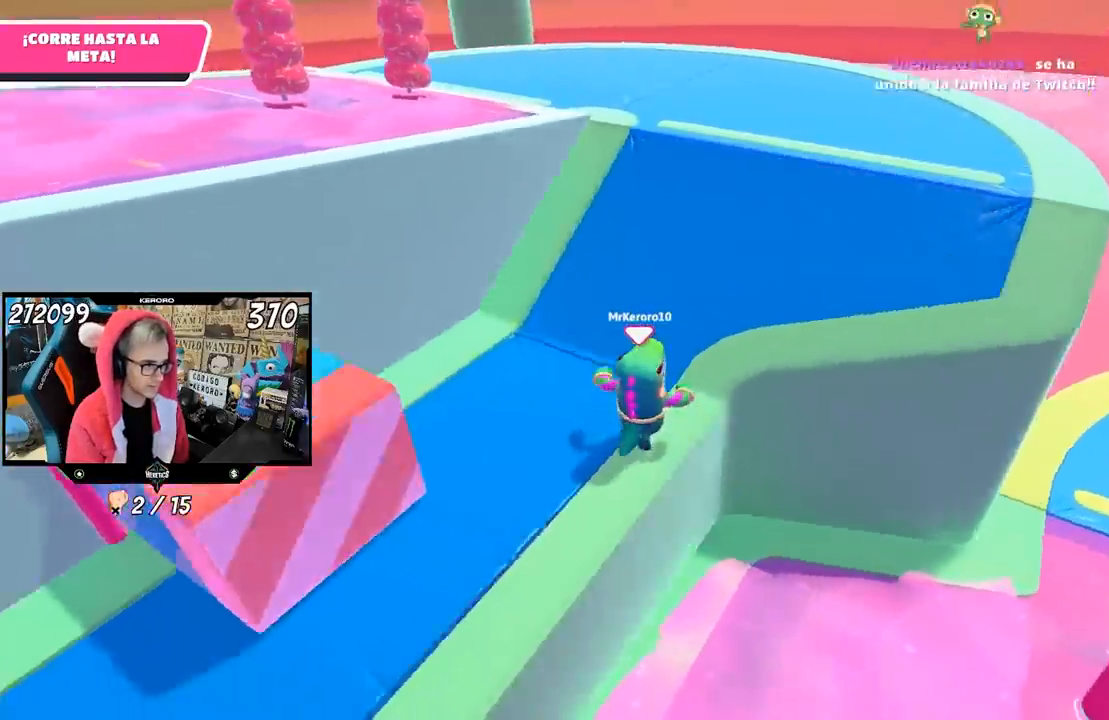
{"buttons": [], "left_stick": "up", "right_stick": "left", "events": [[33, "right_stick", "center"], [500, "right_stick", "left"]]}
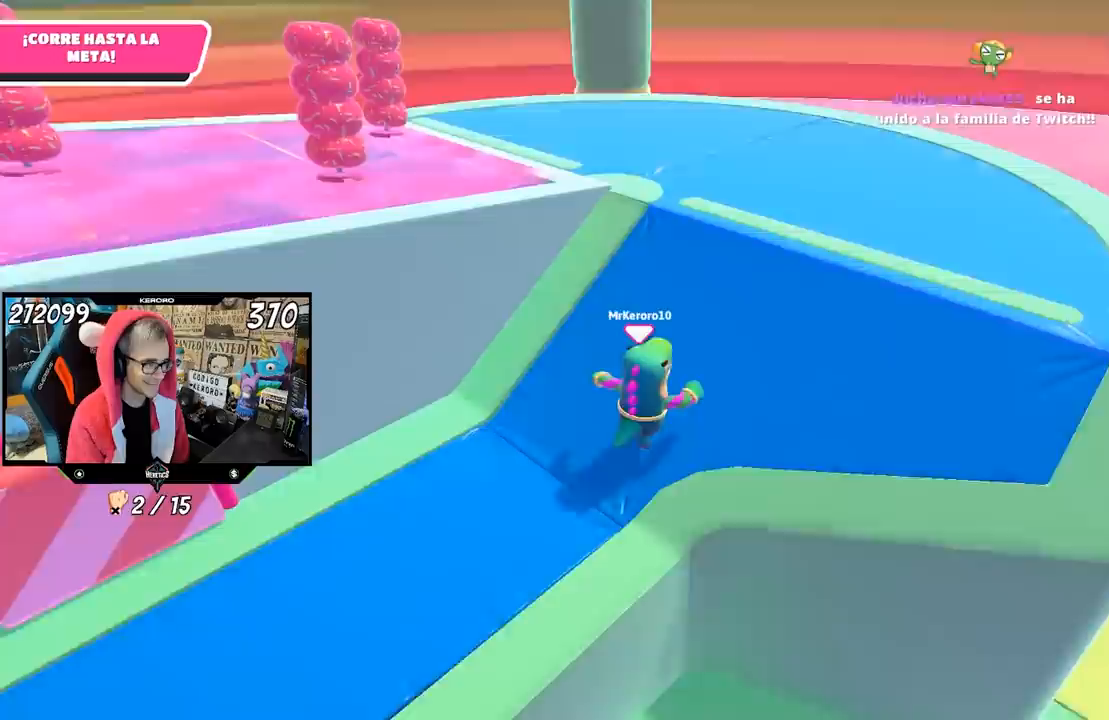
{"buttons": [], "left_stick": "up-left", "right_stick": "left", "events": [[500, "left_stick", "up-left"]]}
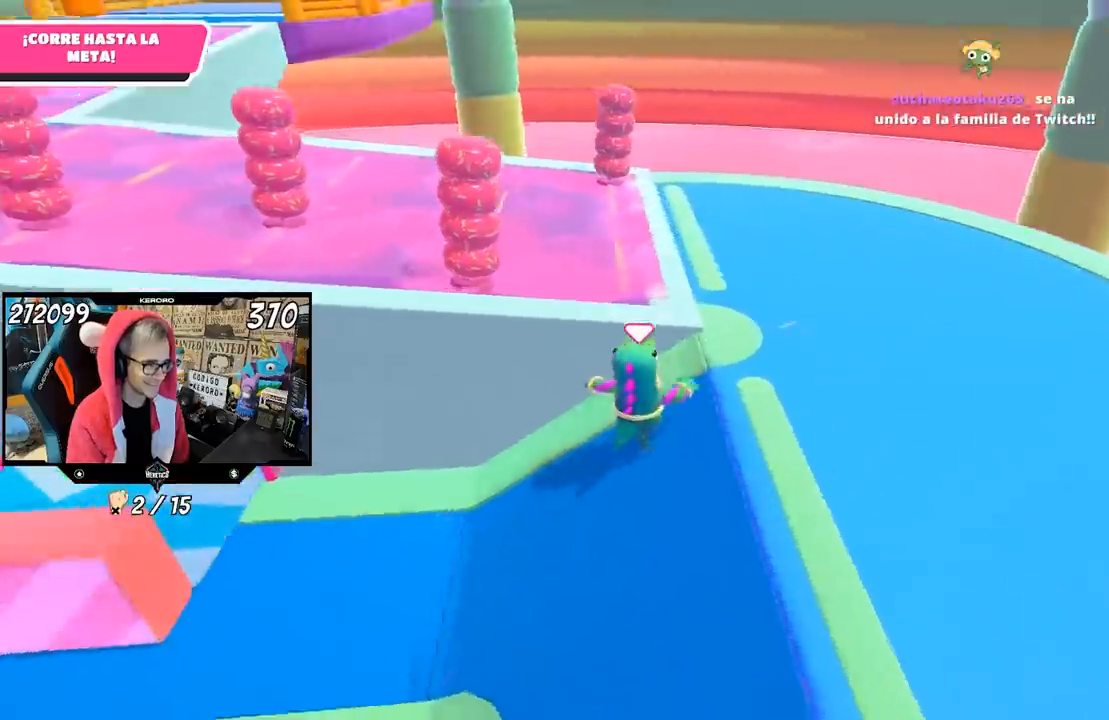
{"buttons": [], "left_stick": "left", "right_stick": "center", "events": [[33, "right_stick", "center"], [133, "CROSS", "down"], [267, "CROSS", "up"], [450, "left_stick", "left"]]}
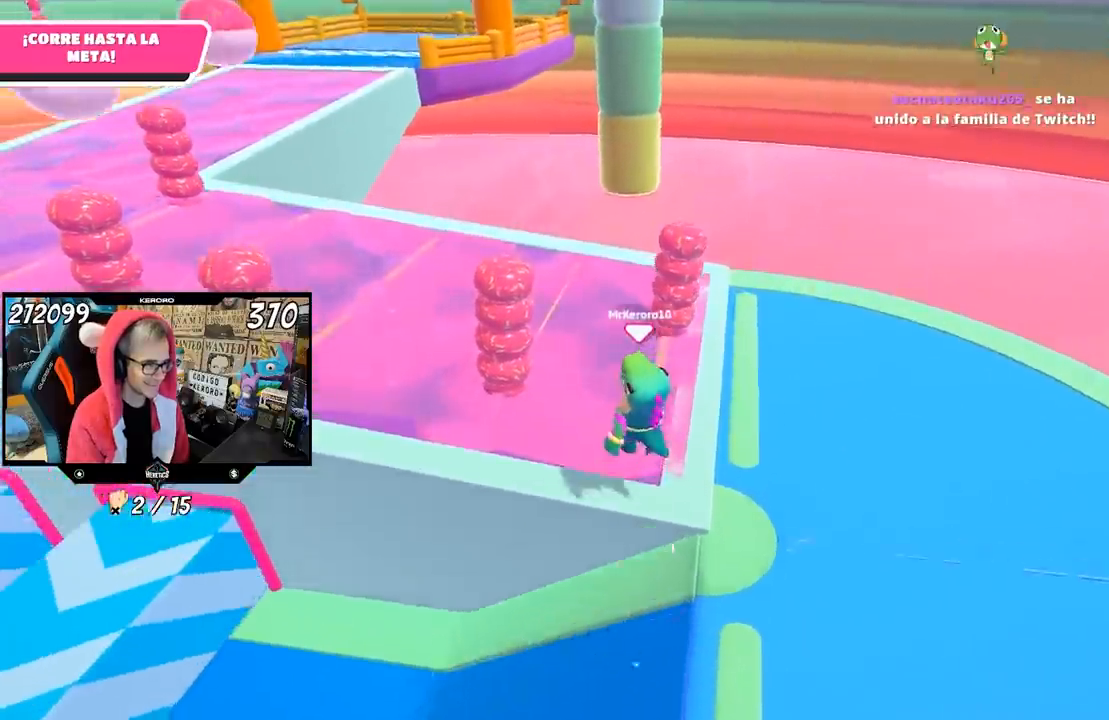
{"buttons": [], "left_stick": "left", "right_stick": "center", "events": []}
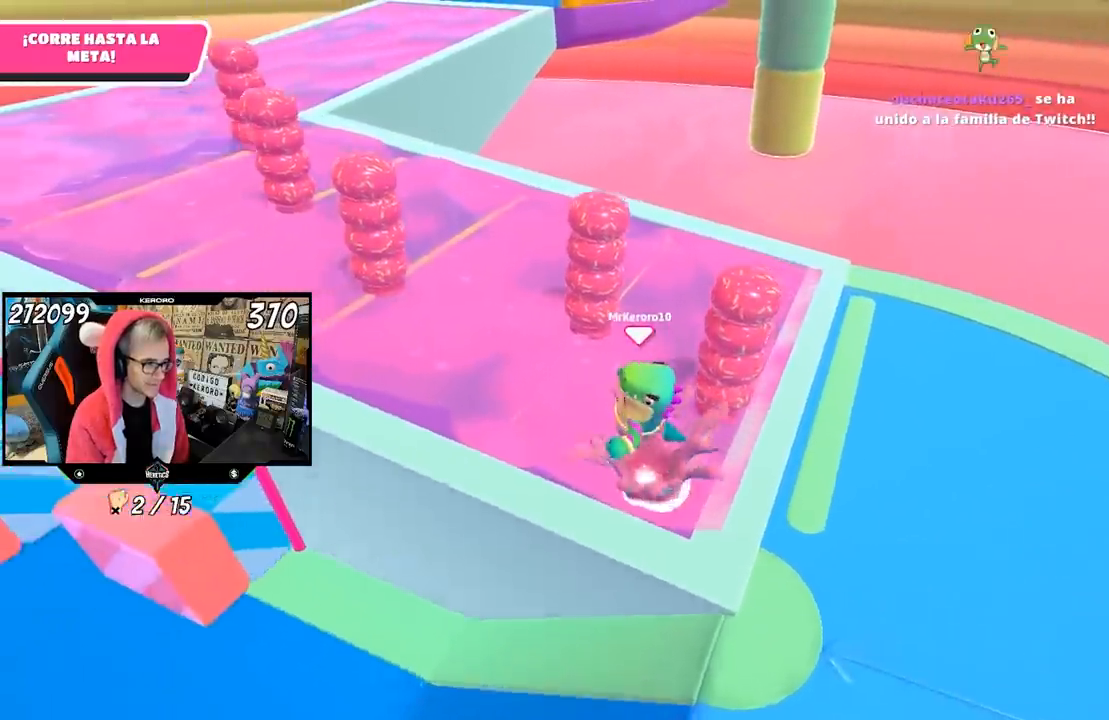
{"buttons": [], "left_stick": "left", "right_stick": "center", "events": []}
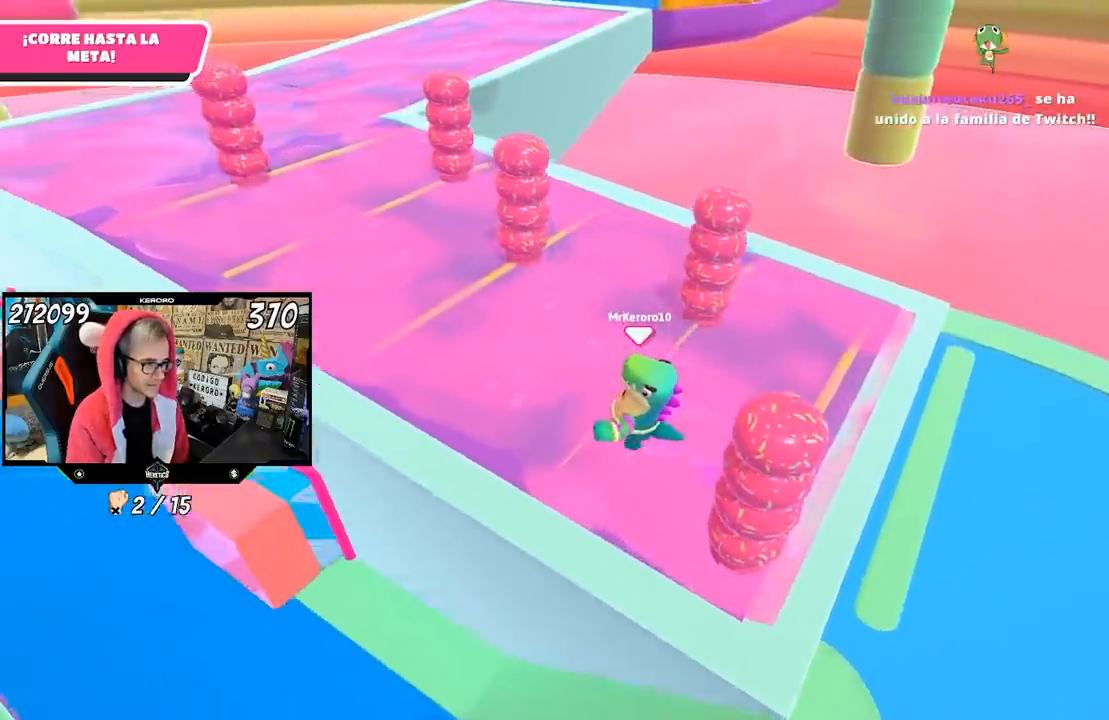
{"buttons": [], "left_stick": "up-left", "right_stick": "center", "events": [[300, "left_stick", "up-left"]]}
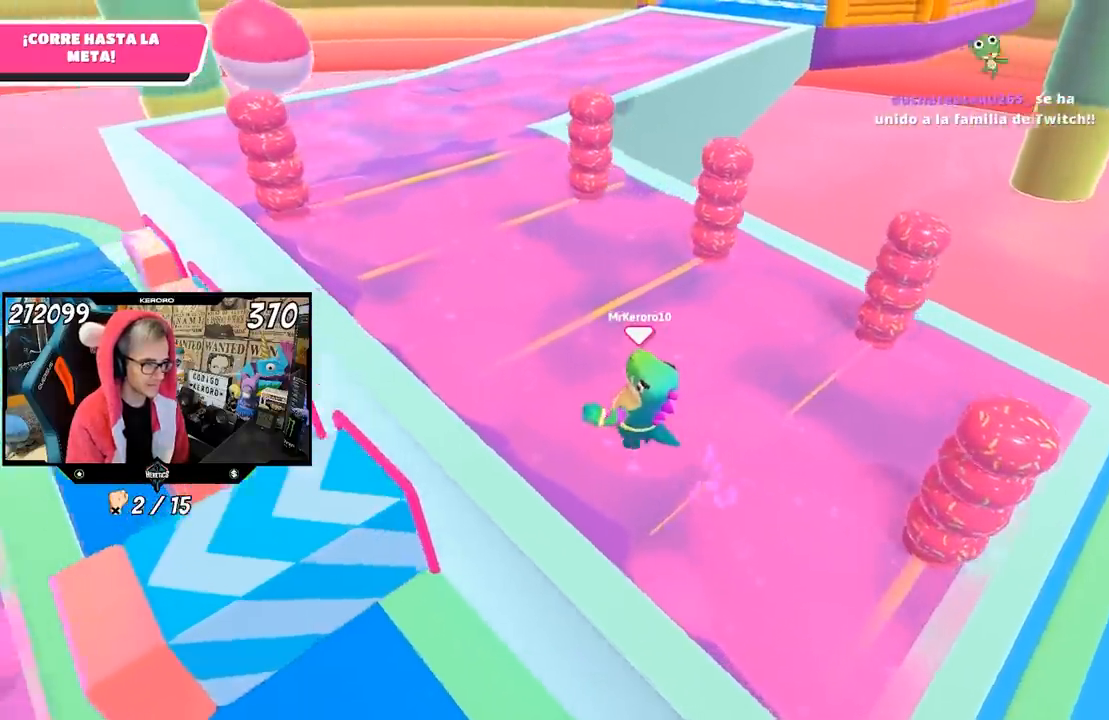
{"buttons": [], "left_stick": "up", "right_stick": "center", "events": [[100, "left_stick", "up"]]}
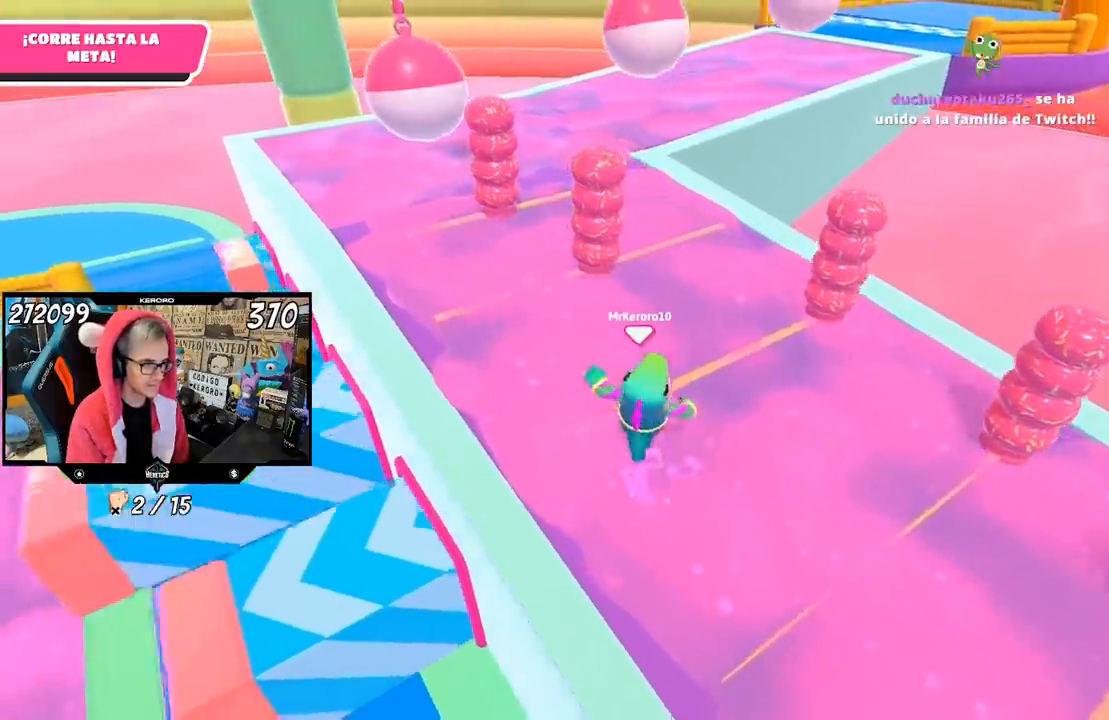
{"buttons": [], "left_stick": "up", "right_stick": "center", "events": []}
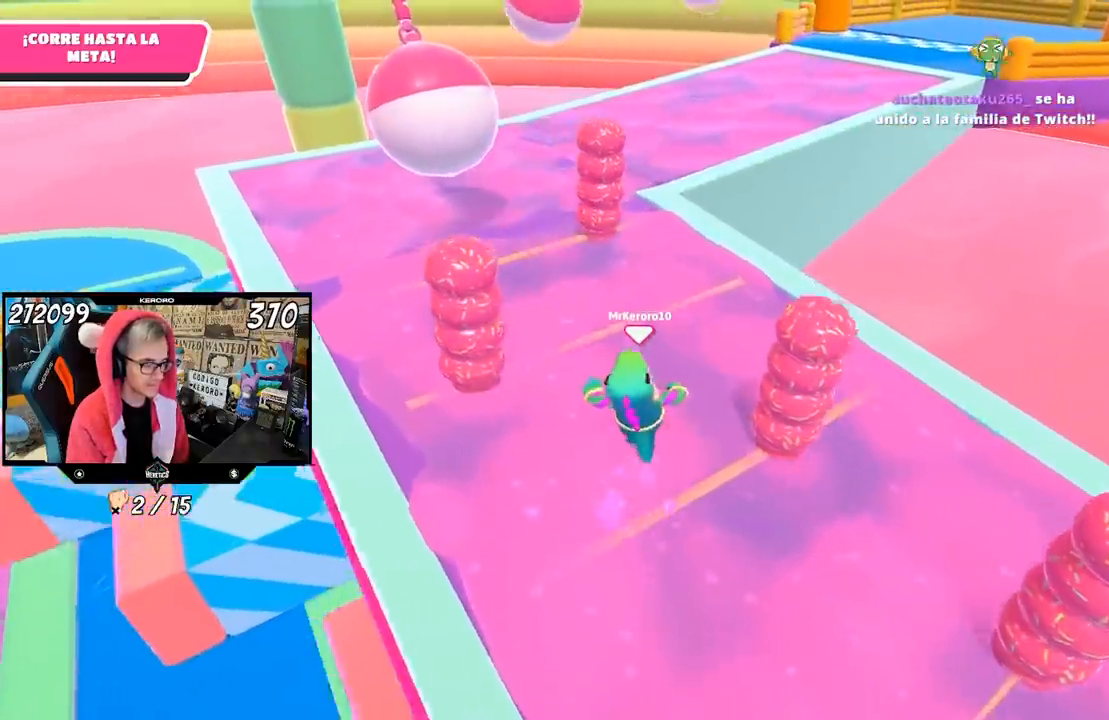
{"buttons": [], "left_stick": "up", "right_stick": "center", "events": []}
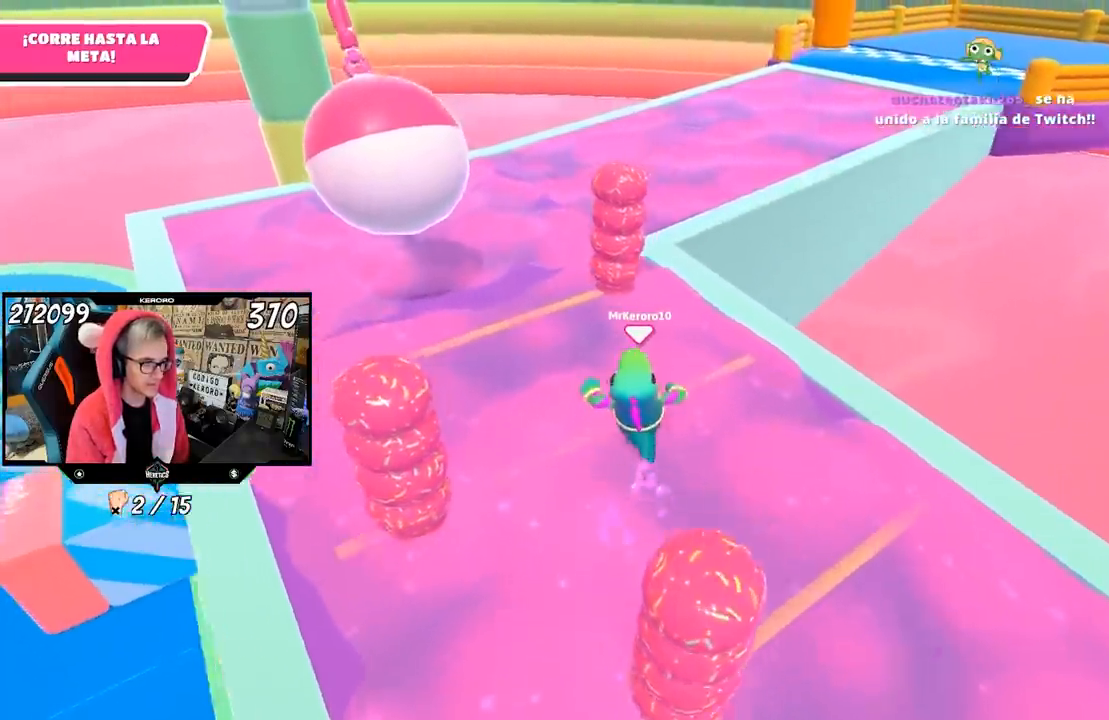
{"buttons": [], "left_stick": "up-left", "right_stick": "up", "events": [[183, "left_stick", "up-left"], [267, "right_stick", "up"]]}
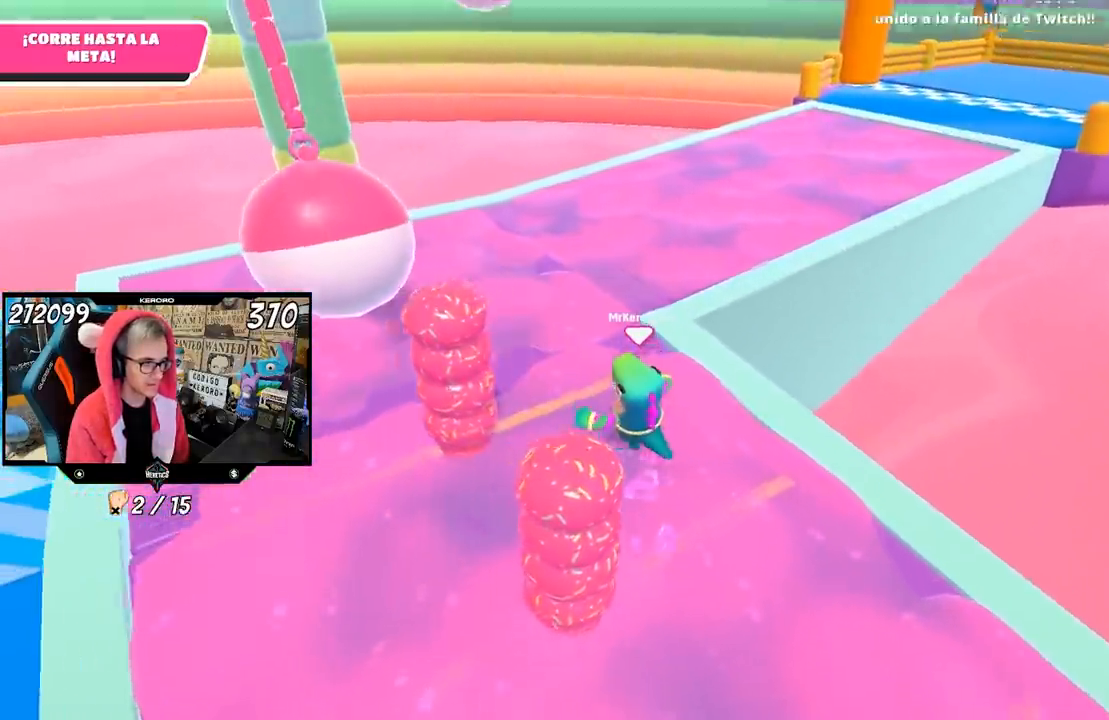
{"buttons": [], "left_stick": "up", "right_stick": "center", "events": [[67, "right_stick", "center"], [217, "left_stick", "up"]]}
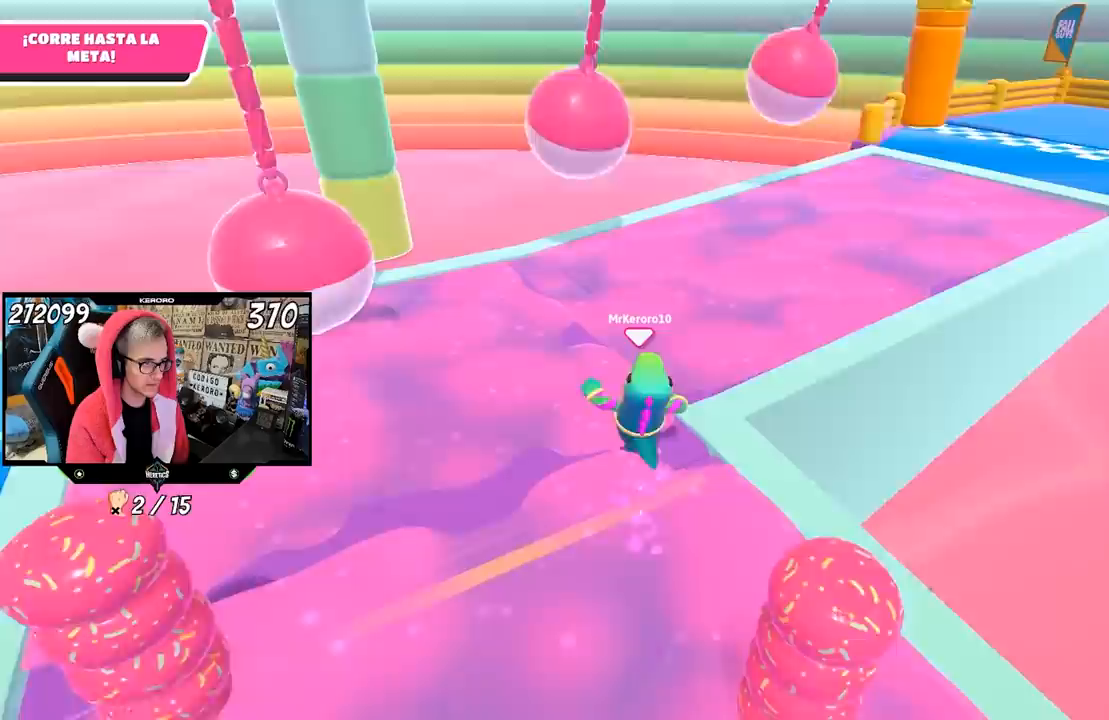
{"buttons": [], "left_stick": "up-right", "right_stick": "down-right", "events": [[333, "left_stick", "up-right"], [450, "right_stick", "down-right"]]}
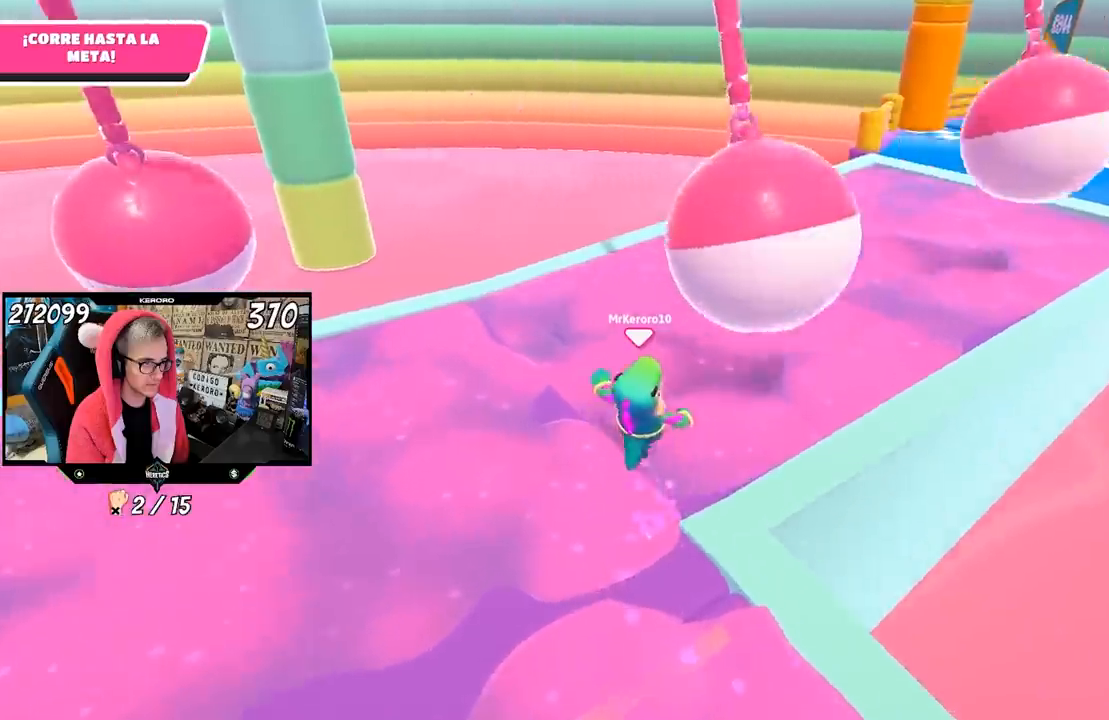
{"buttons": [], "left_stick": "up-right", "right_stick": "right", "events": [[133, "right_stick", "right"]]}
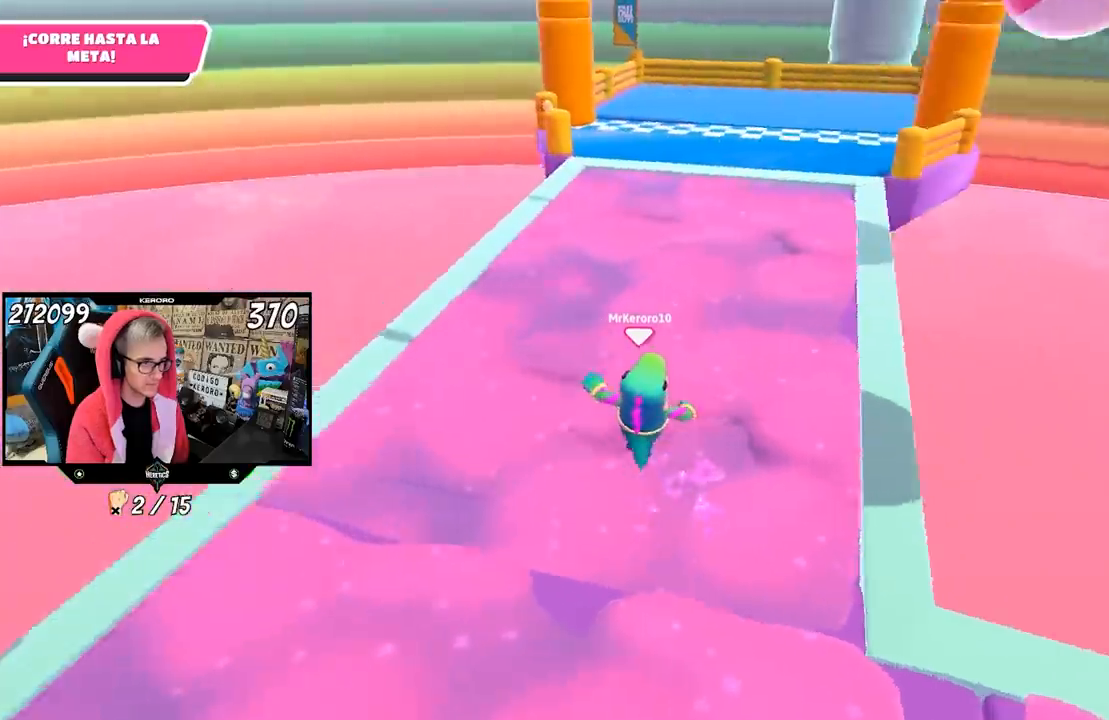
{"buttons": [], "left_stick": "up-right", "right_stick": "center", "events": [[233, "right_stick", "center"]]}
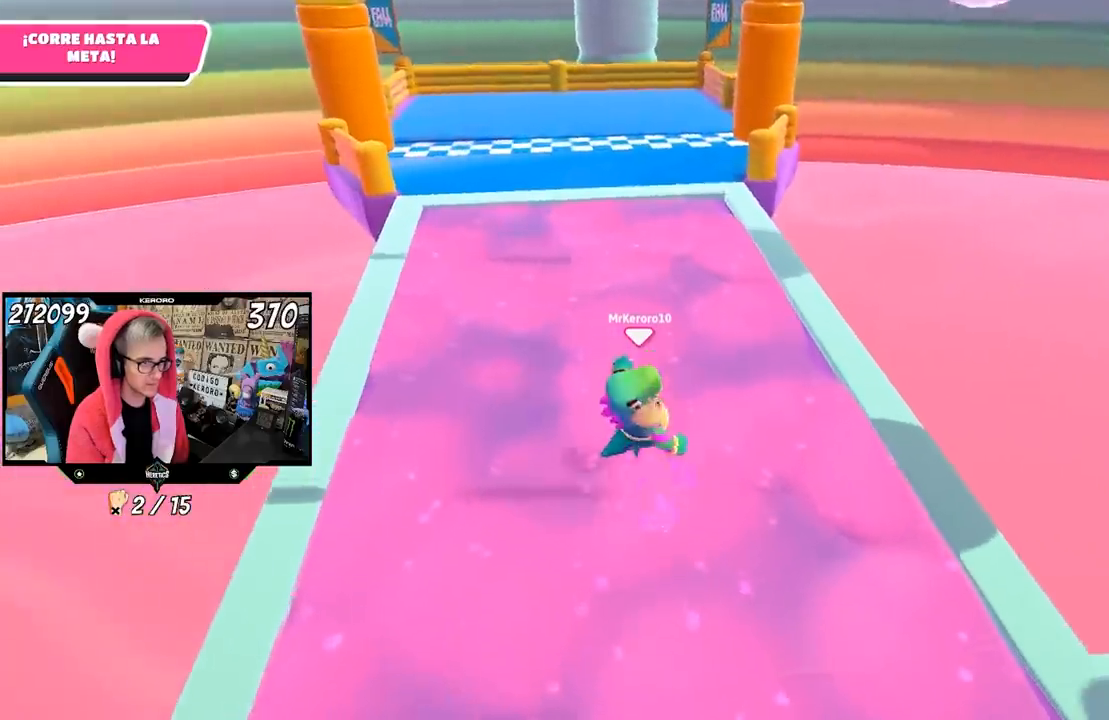
{"buttons": ["L1", "R1"], "left_stick": "up", "right_stick": "center", "events": [[67, "left_stick", "right"], [433, "left_stick", "up"], [450, "L1", "down"], [467, "R1", "down"]]}
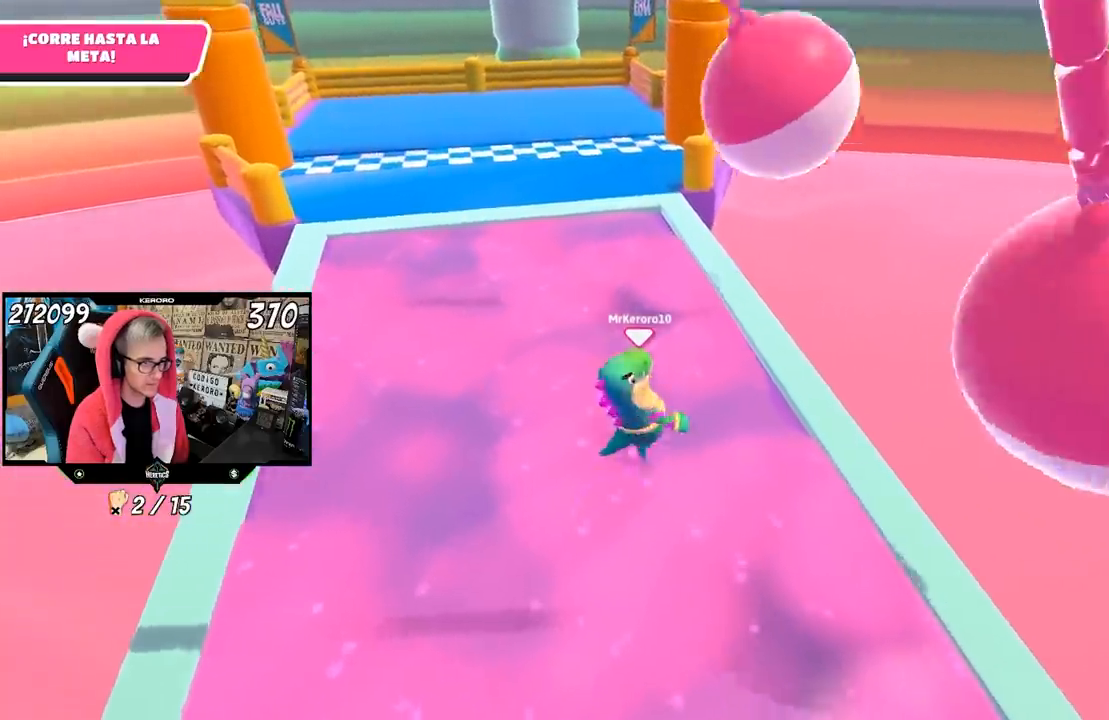
{"buttons": [], "left_stick": "up-left", "right_stick": "center", "events": [[67, "R1", "up"], [100, "L1", "up"], [183, "left_stick", "up-left"]]}
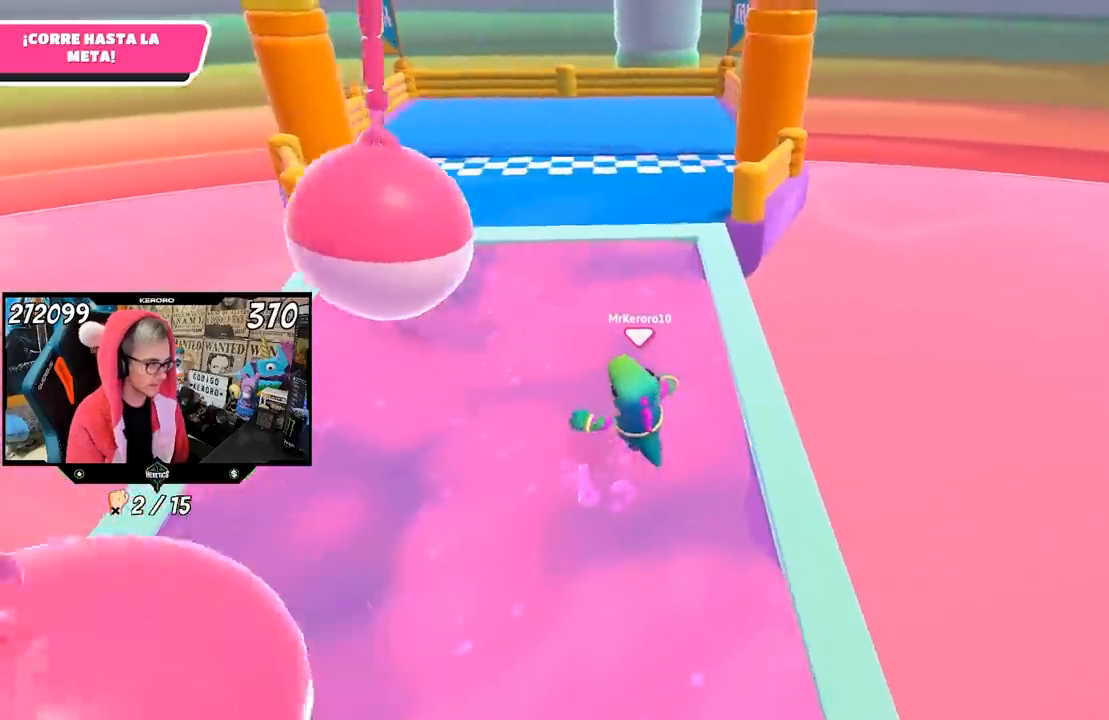
{"buttons": [], "left_stick": "up", "right_stick": "center", "events": [[167, "left_stick", "up"], [183, "right_stick", "up"], [333, "right_stick", "center"]]}
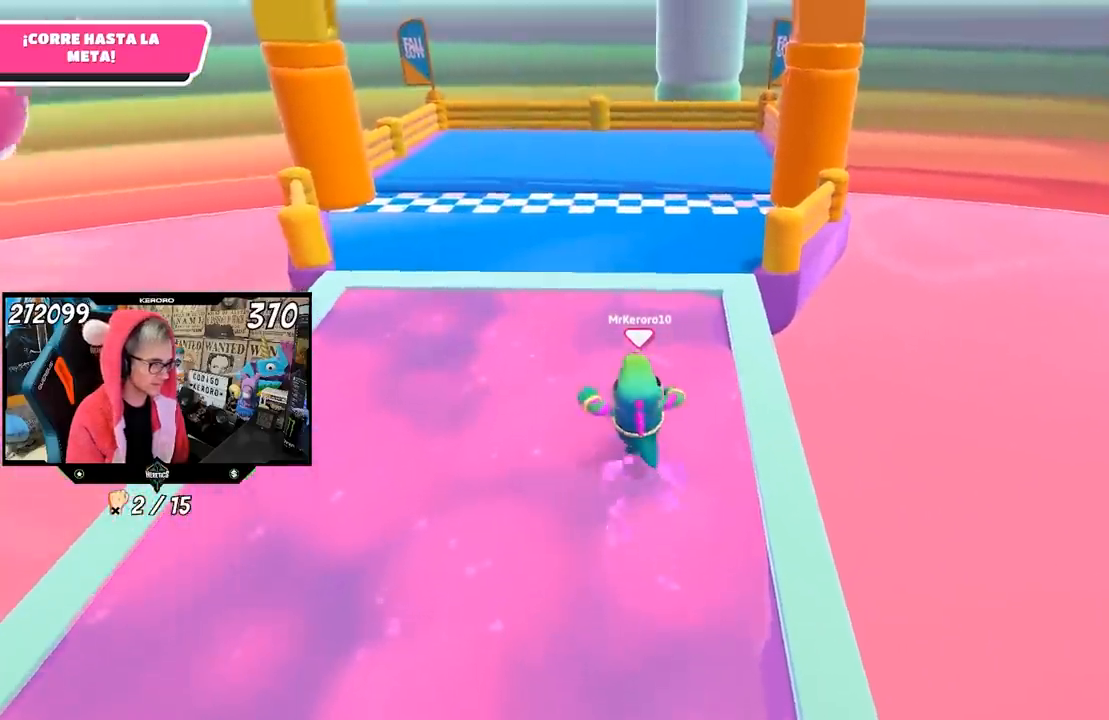
{"buttons": [], "left_stick": "up", "right_stick": "center", "events": []}
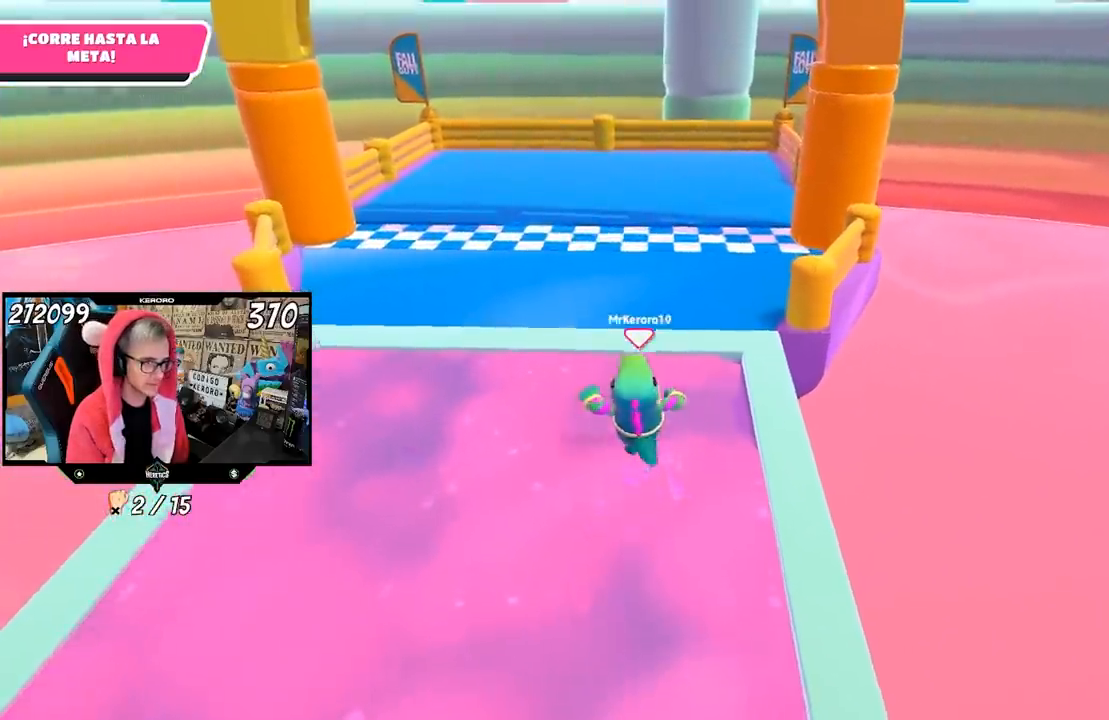
{"buttons": ["CROSS"], "left_stick": "up", "right_stick": "center", "events": [[500, "CROSS", "down"]]}
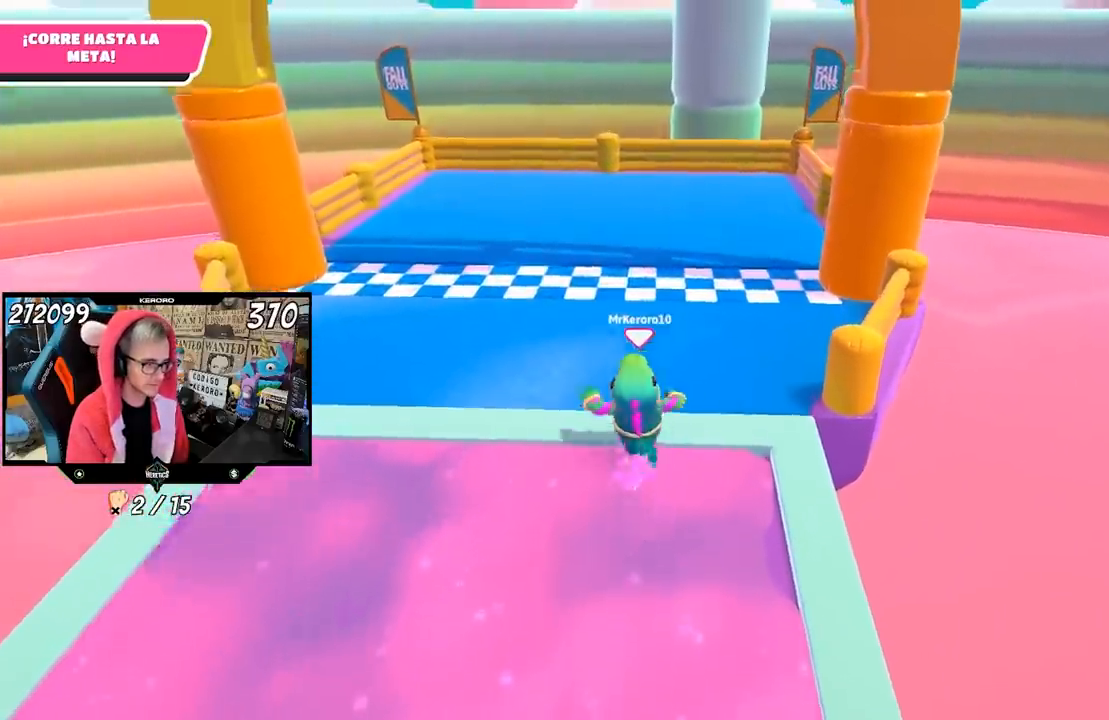
{"buttons": [], "left_stick": "up", "right_stick": "center", "events": [[167, "CROSS", "up"], [400, "SQUARE", "down"], [500, "SQUARE", "up"]]}
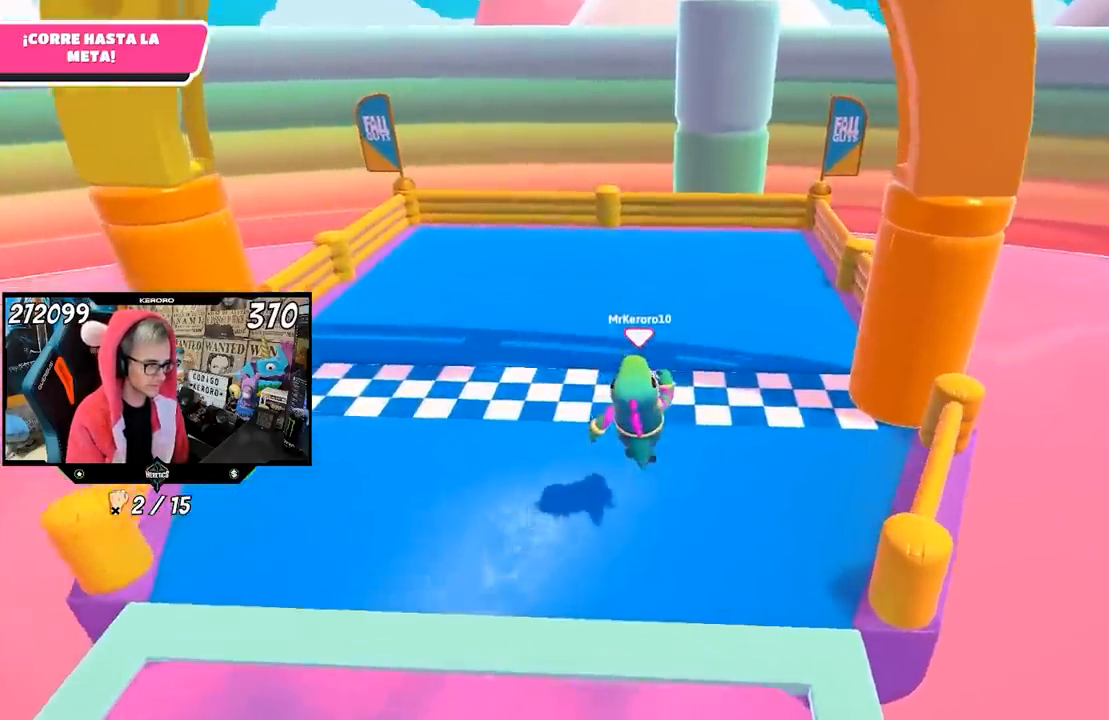
{"buttons": [], "left_stick": "center", "right_stick": "center", "events": [[67, "SQUARE", "down"], [167, "SQUARE", "up"], [500, "left_stick", "center"]]}